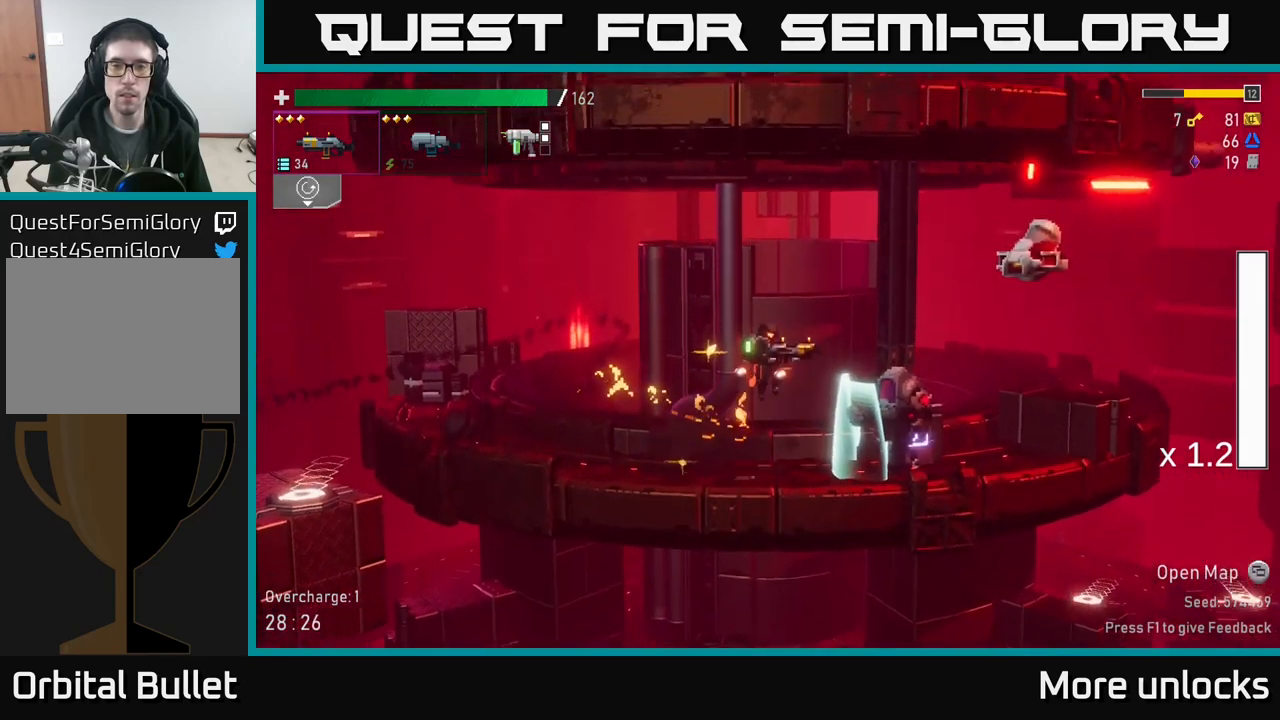
Gameplay with a controller (Xbox layout); each line is a JSON object with the inputs held at the frame after it. "events" lists button and stick changes between this image and that frame as [ms after this image, input, new state], when the widget could be followed in between.
{"buttons": ["R2"], "left_stick": "center", "right_stick": "center", "events": [[17, "A", "down"], [233, "A", "up"], [267, "R2", "down"], [367, "R2", "up"], [450, "R2", "down"]]}
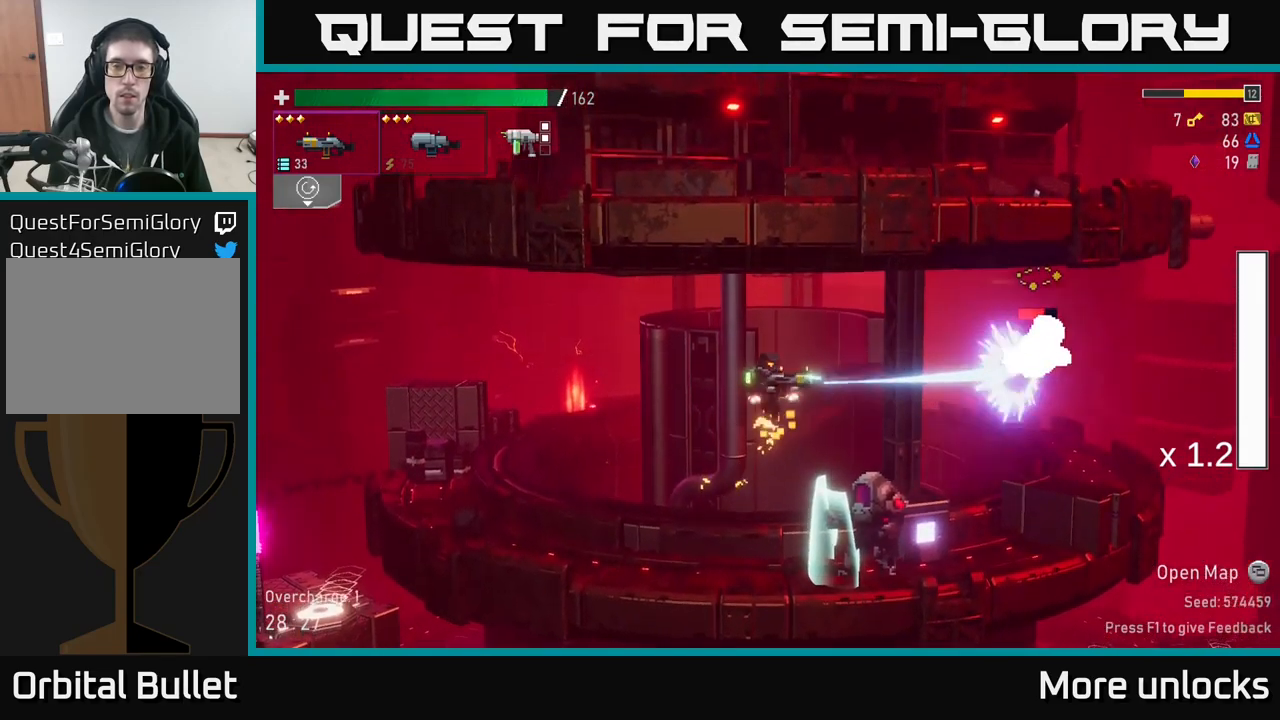
{"buttons": ["R2"], "left_stick": "right", "right_stick": "center", "events": [[83, "R2", "up"], [167, "R2", "down"], [217, "A", "down"], [283, "R2", "up"], [300, "left_stick", "right"], [433, "A", "up"], [483, "R2", "down"]]}
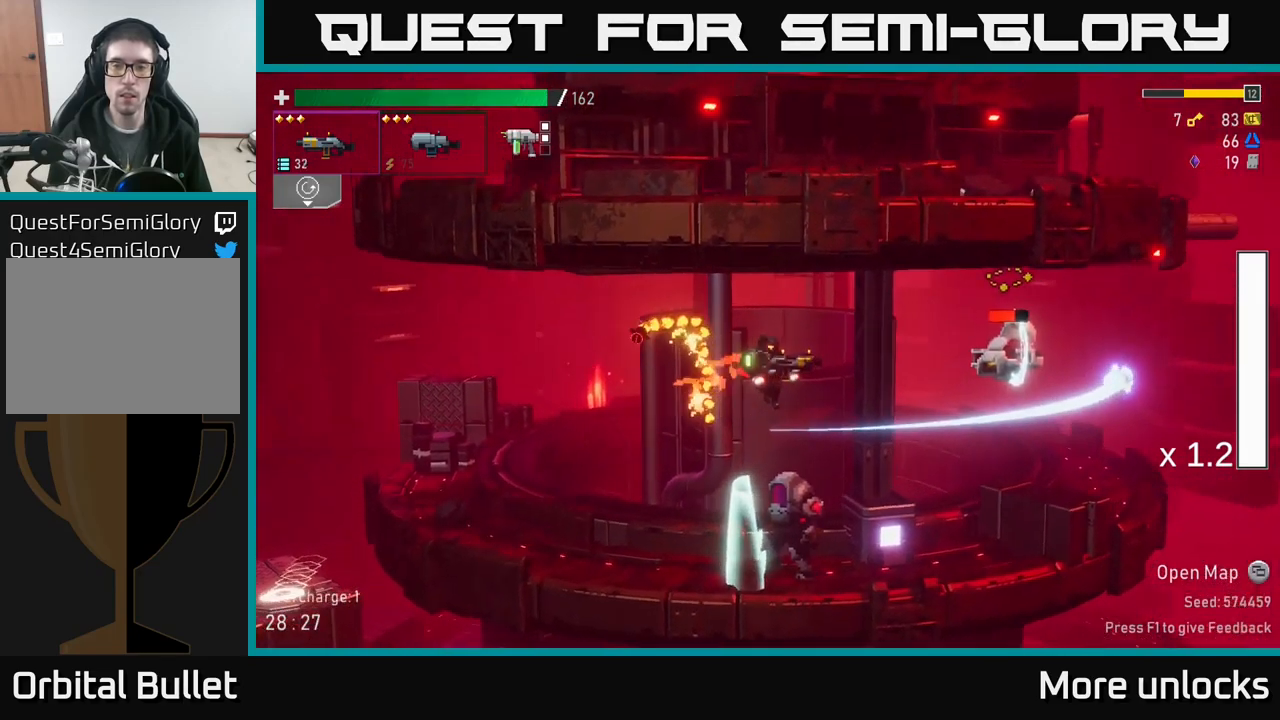
{"buttons": ["R2"], "left_stick": "right", "right_stick": "center", "events": [[100, "R2", "up"], [200, "R2", "down"], [350, "R2", "up"], [433, "R2", "down"]]}
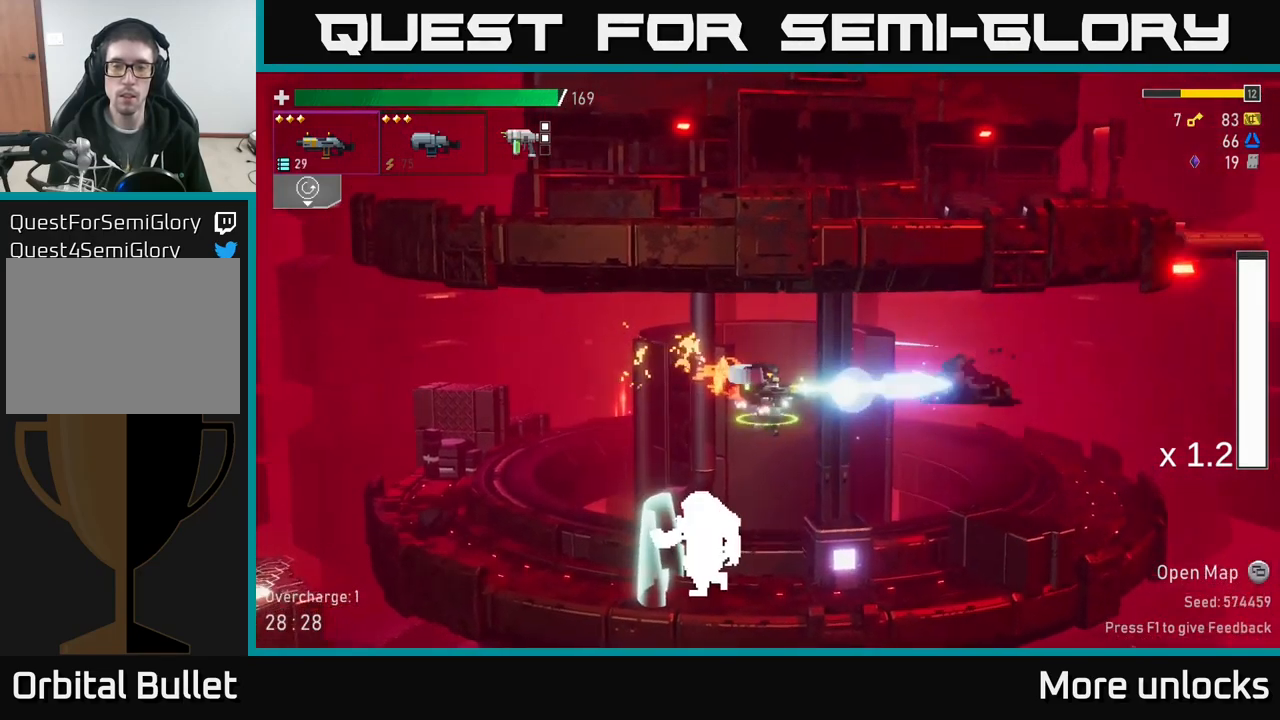
{"buttons": [], "left_stick": "right", "right_stick": "center", "events": [[33, "R2", "up"], [133, "left_stick", "left"], [450, "left_stick", "right"]]}
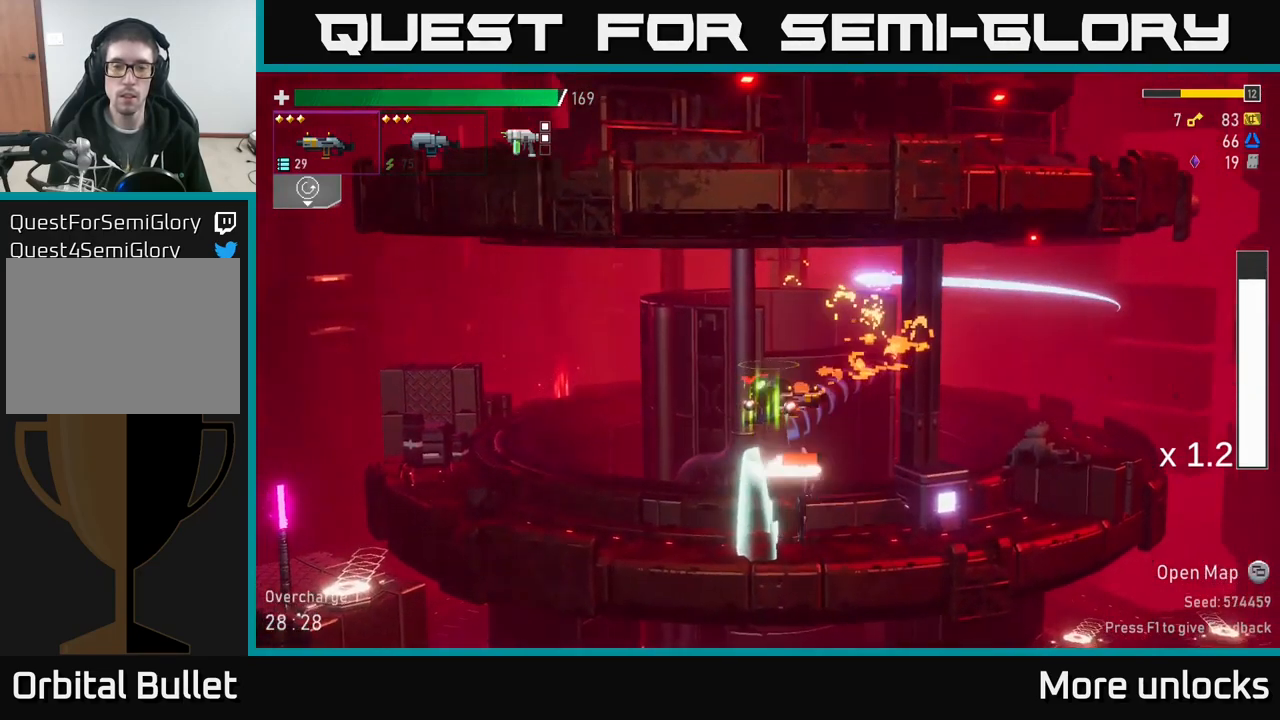
{"buttons": [], "left_stick": "left", "right_stick": "center", "events": [[150, "left_stick", "center"], [450, "left_stick", "left"]]}
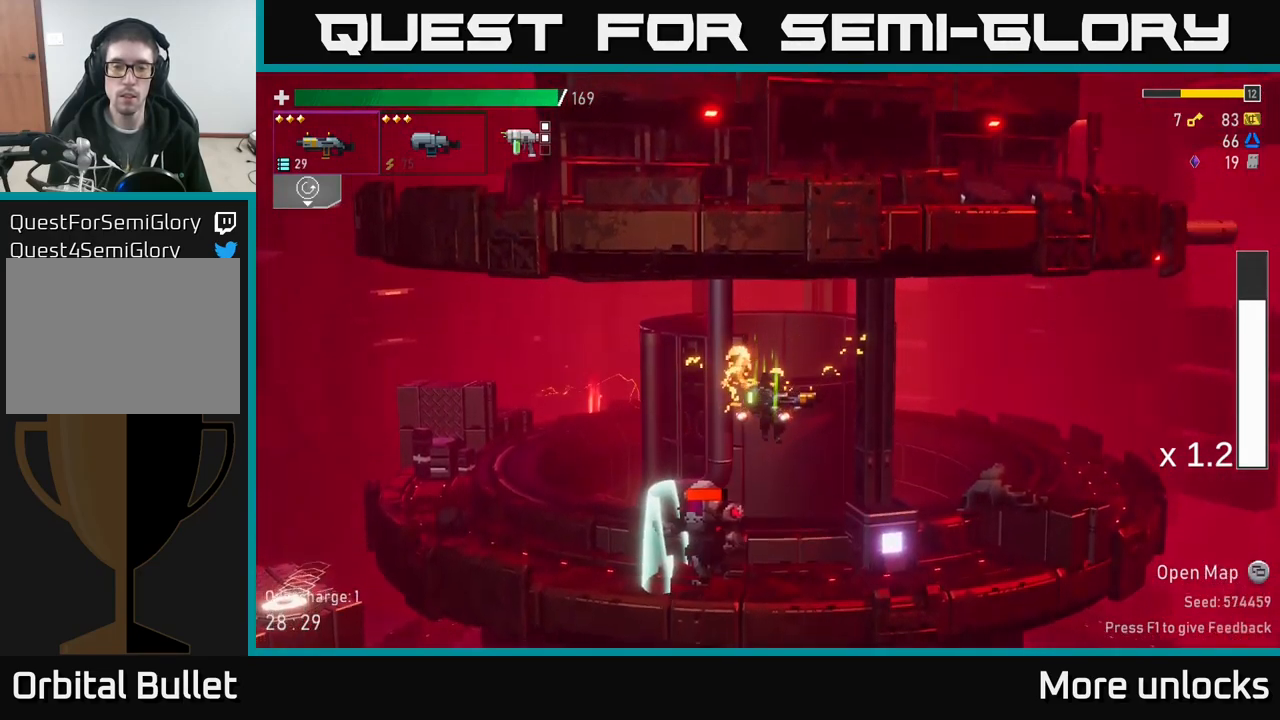
{"buttons": [], "left_stick": "center", "right_stick": "center", "events": [[167, "left_stick", "center"], [300, "left_stick", "right"], [417, "left_stick", "center"]]}
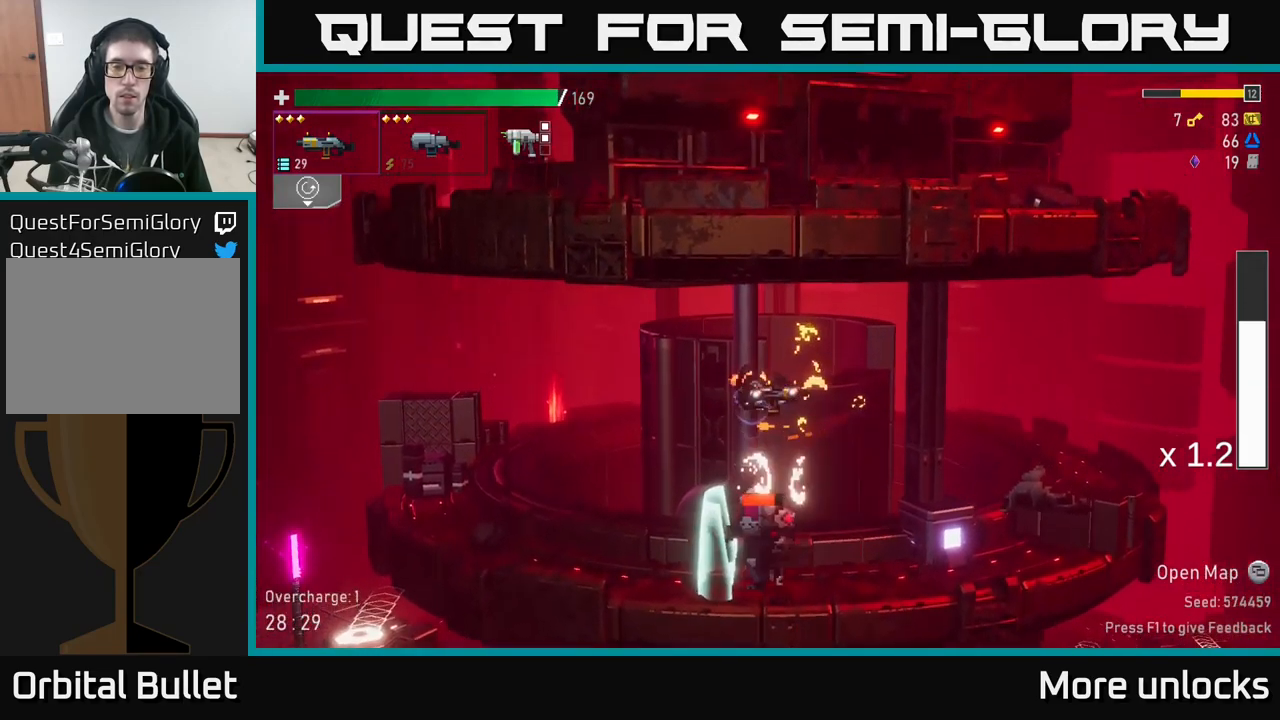
{"buttons": [], "left_stick": "center", "right_stick": "center", "events": []}
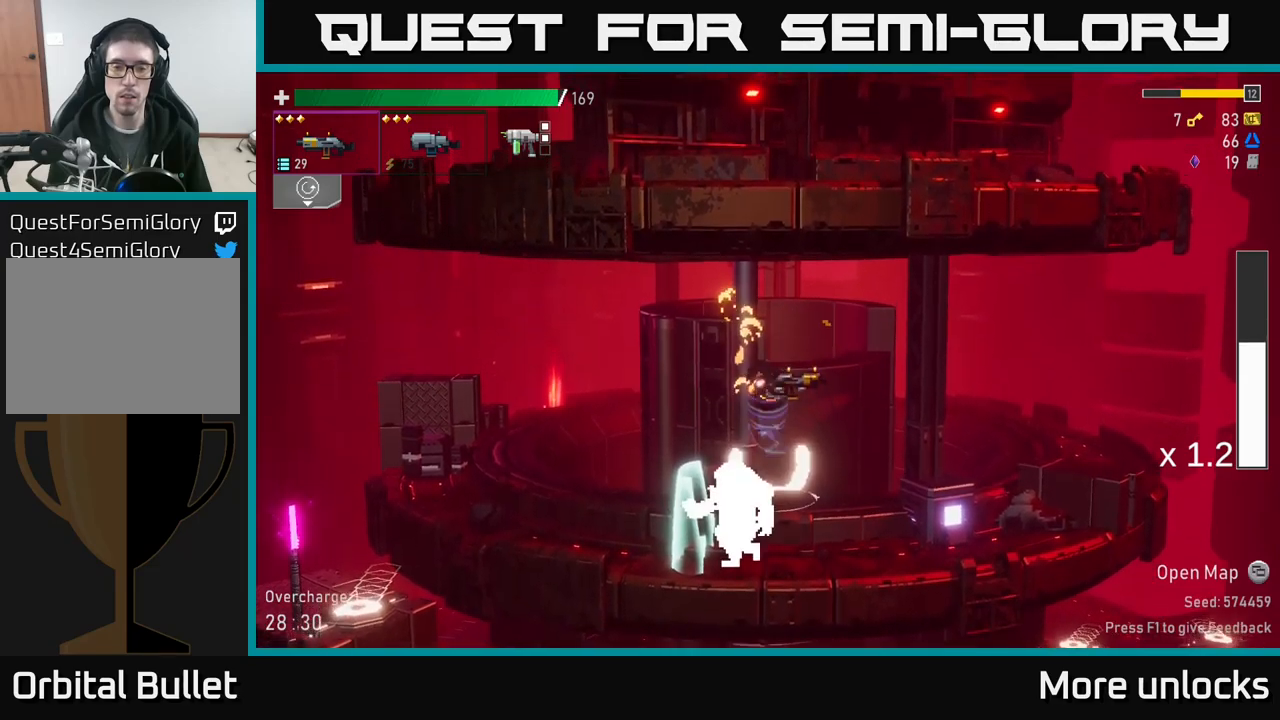
{"buttons": [], "left_stick": "center", "right_stick": "center", "events": [[250, "left_stick", "left"], [417, "left_stick", "center"]]}
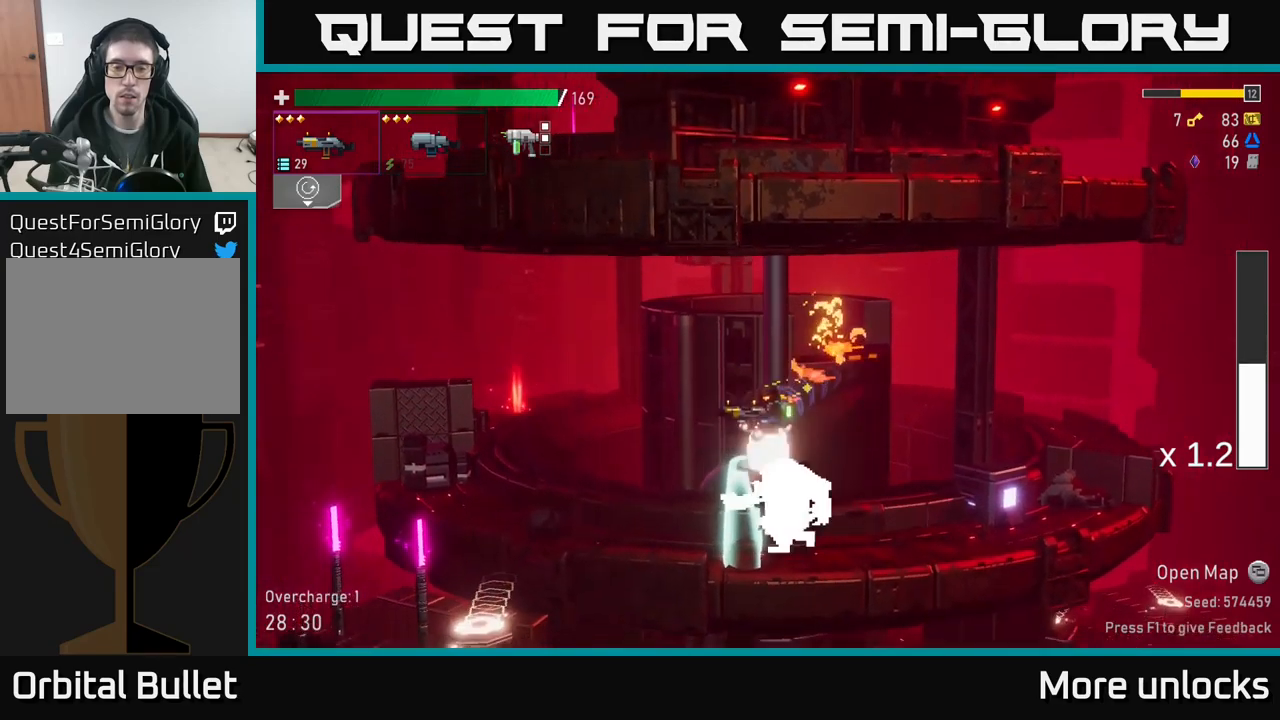
{"buttons": [], "left_stick": "right", "right_stick": "center", "events": [[34, "left_stick", "right"]]}
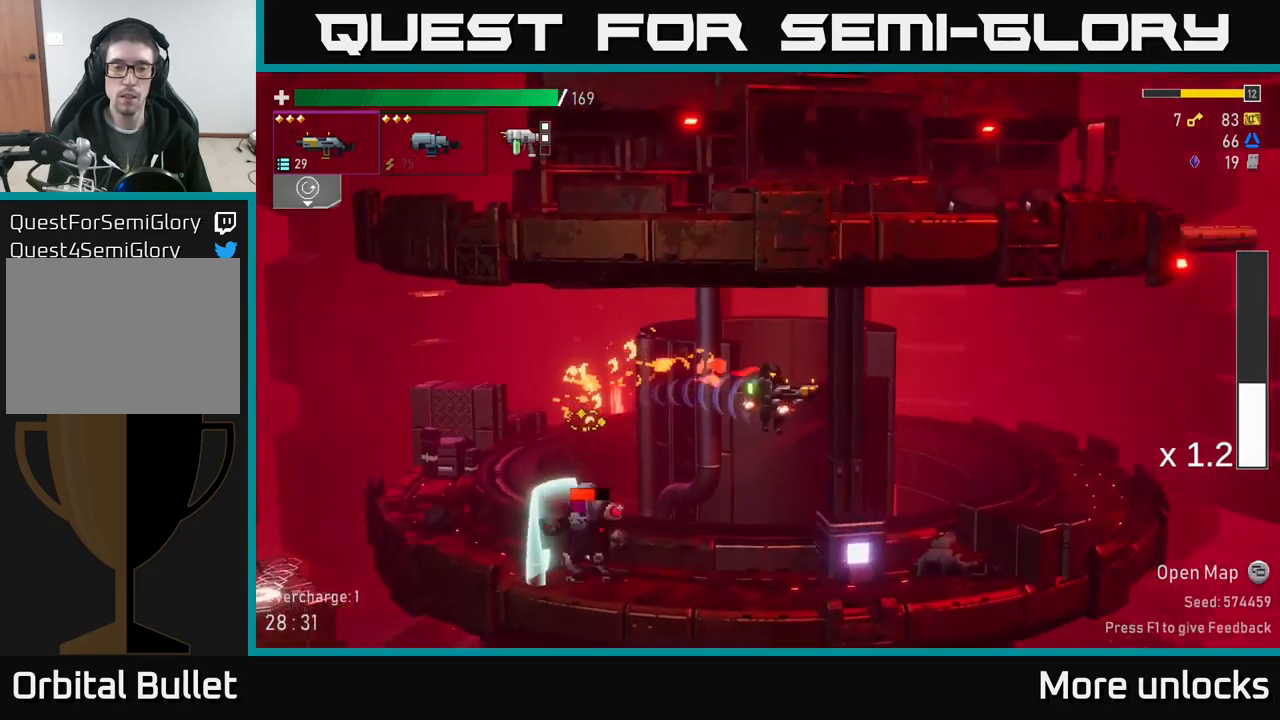
{"buttons": [], "left_stick": "left", "right_stick": "center", "events": [[67, "left_stick", "center"], [167, "left_stick", "left"], [300, "B", "down"], [417, "B", "up"]]}
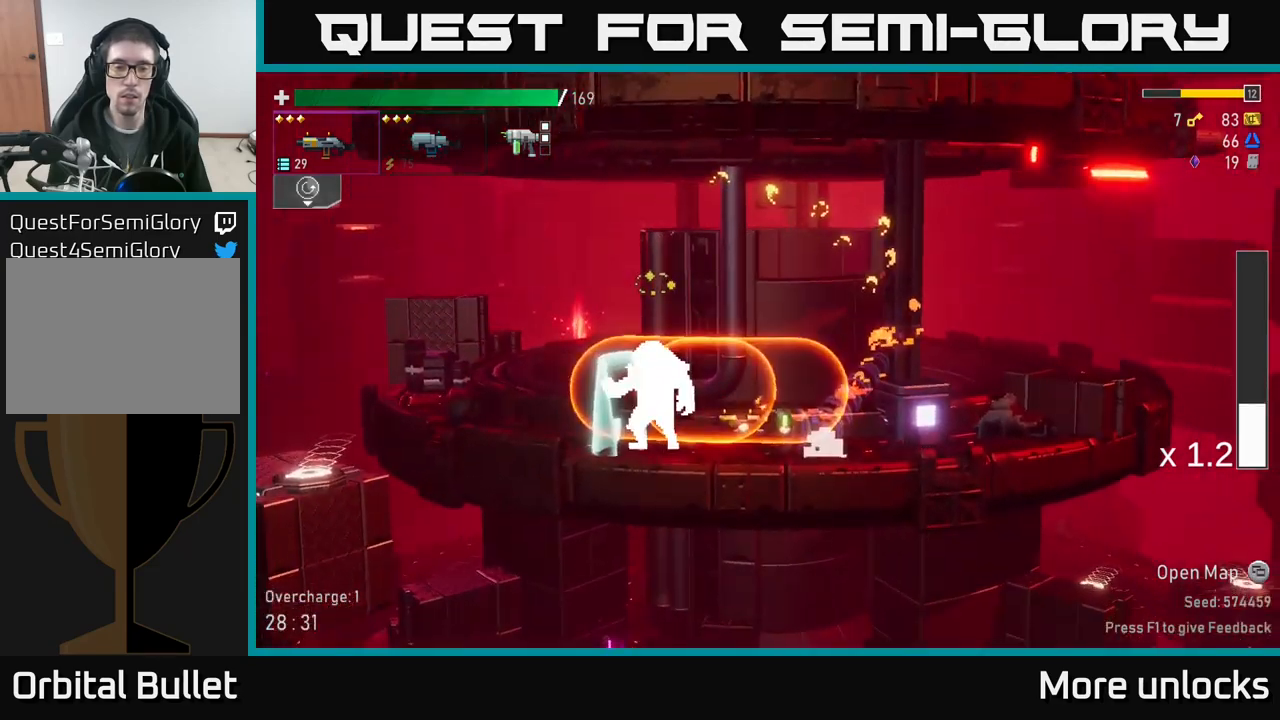
{"buttons": [], "left_stick": "right", "right_stick": "center", "events": [[134, "X", "down"], [184, "X", "up"], [500, "left_stick", "right"]]}
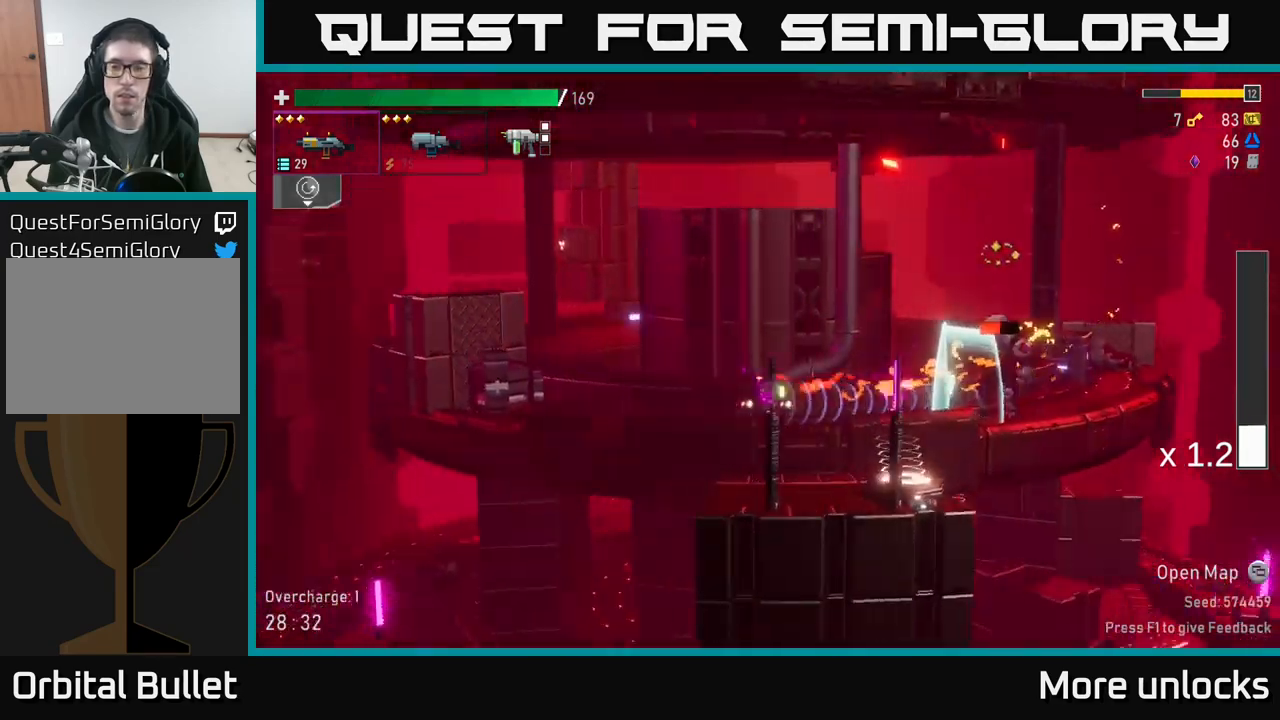
{"buttons": [], "left_stick": "right", "right_stick": "center", "events": [[217, "A", "down"], [334, "A", "up"], [334, "R2", "down"], [367, "X", "down"], [400, "R2", "up"], [450, "X", "up"]]}
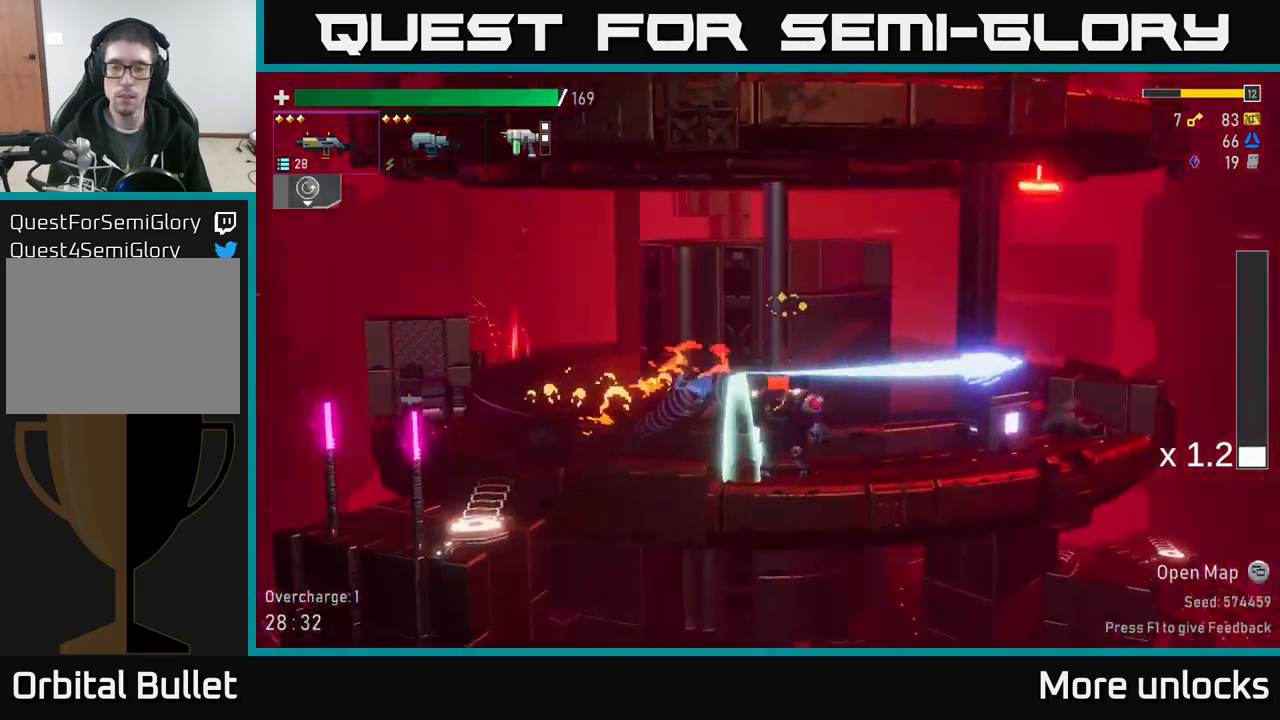
{"buttons": [], "left_stick": "left", "right_stick": "center", "events": [[267, "left_stick", "left"], [350, "R2", "down"], [450, "R2", "up"]]}
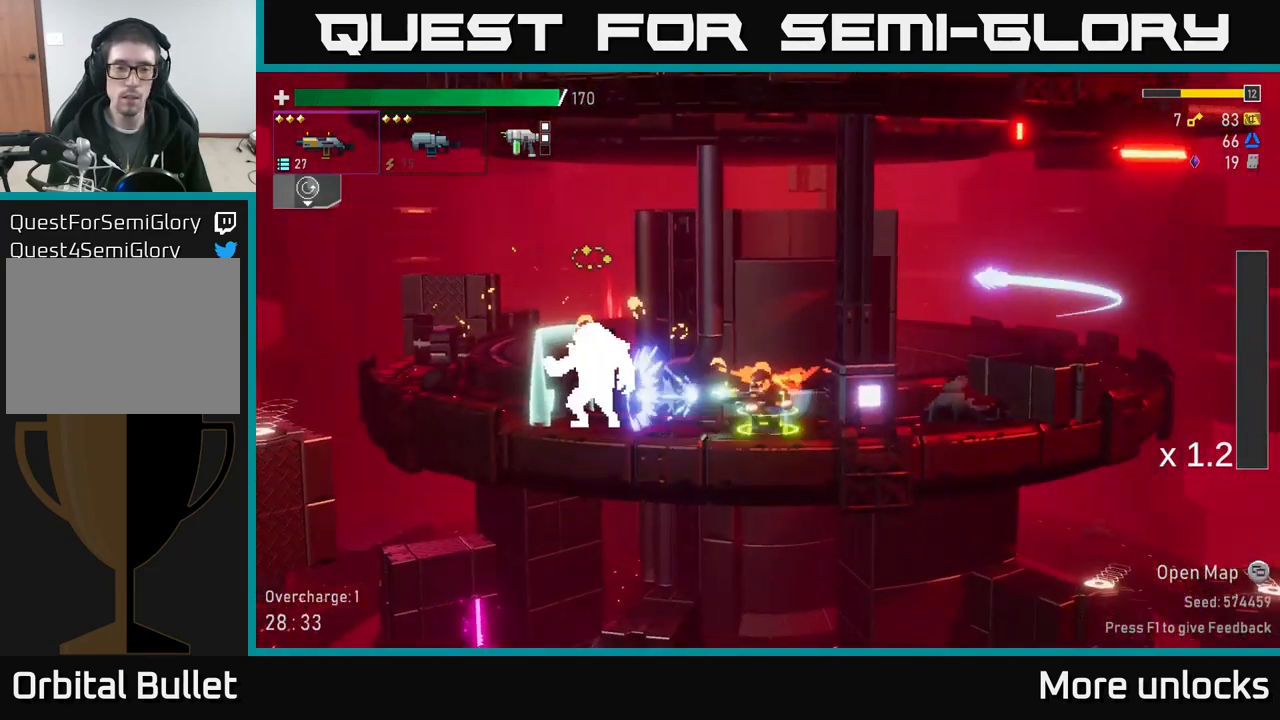
{"buttons": [], "left_stick": "down", "right_stick": "center", "events": [[67, "left_stick", "center"], [84, "R2", "down"], [167, "R2", "up"], [184, "left_stick", "down"], [284, "R2", "down"], [417, "R2", "up"]]}
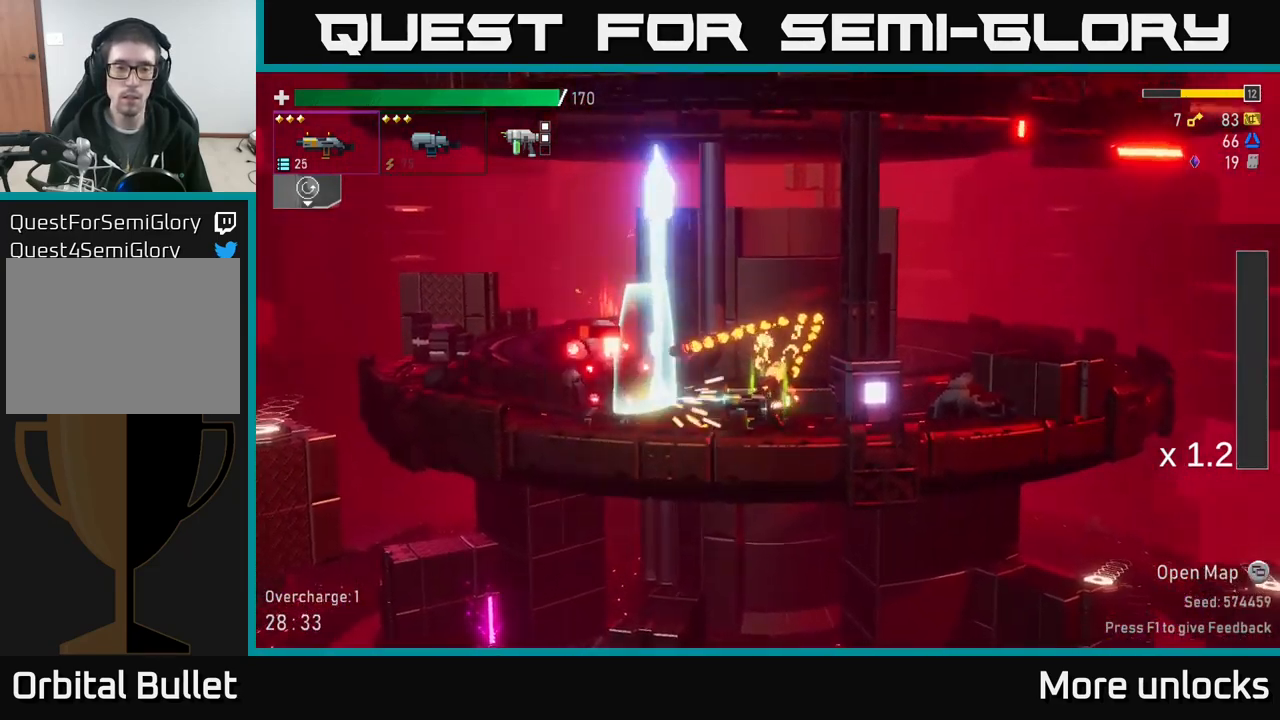
{"buttons": [], "left_stick": "left", "right_stick": "center", "events": [[34, "left_stick", "left"], [267, "A", "down"], [267, "X", "down"], [367, "A", "up"], [400, "X", "up"]]}
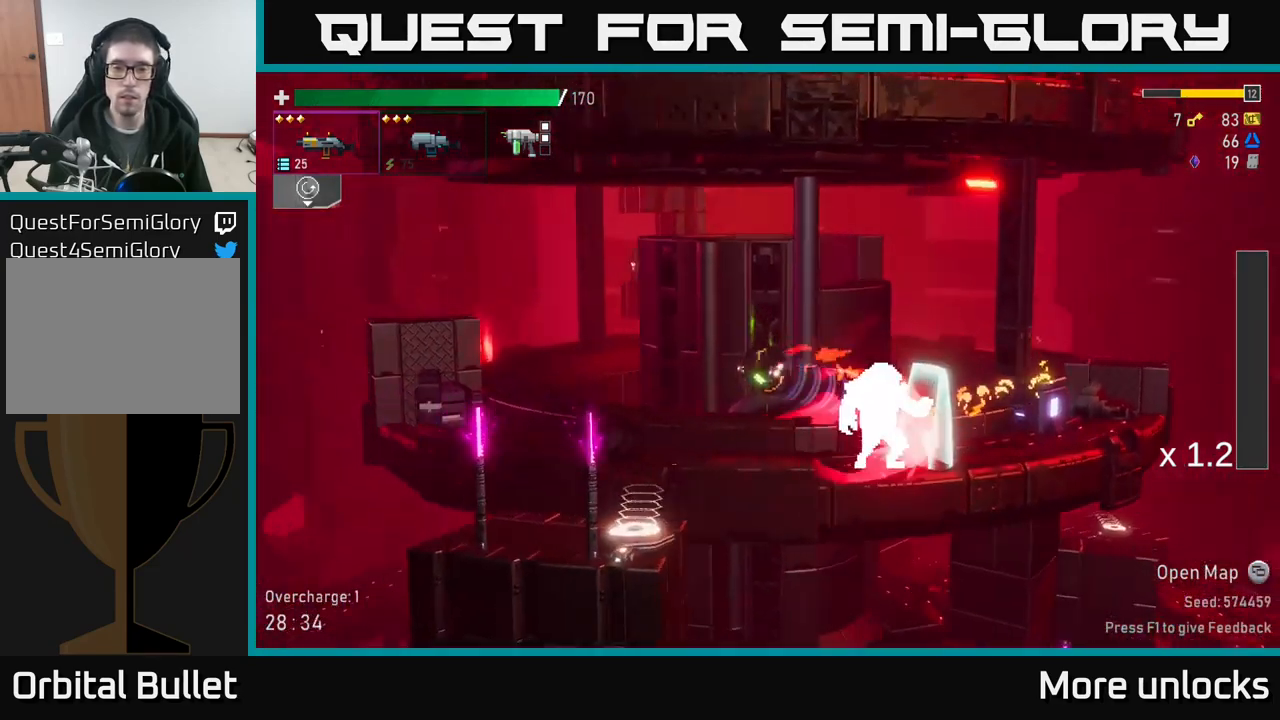
{"buttons": [], "left_stick": "down", "right_stick": "center", "events": [[84, "left_stick", "right"], [217, "left_stick", "down"], [234, "R2", "down"], [334, "R2", "up"]]}
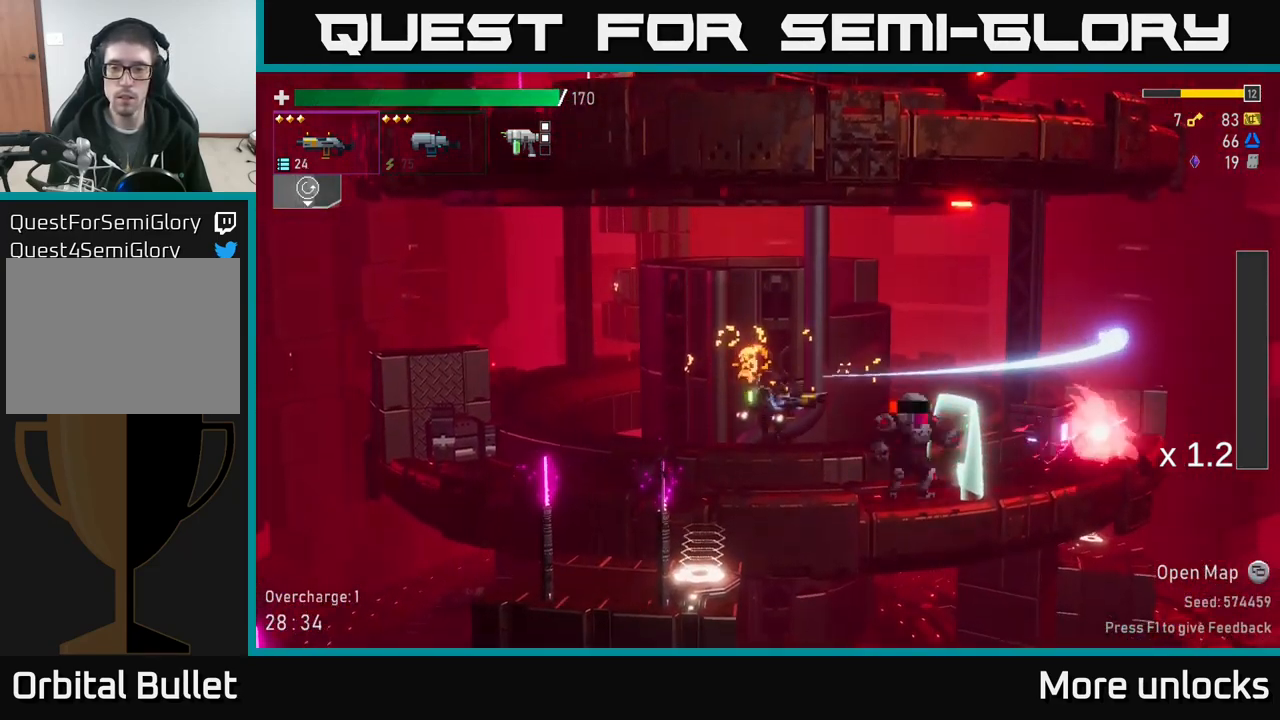
{"buttons": [], "left_stick": "down", "right_stick": "center", "events": [[151, "R2", "down"], [234, "R2", "up"]]}
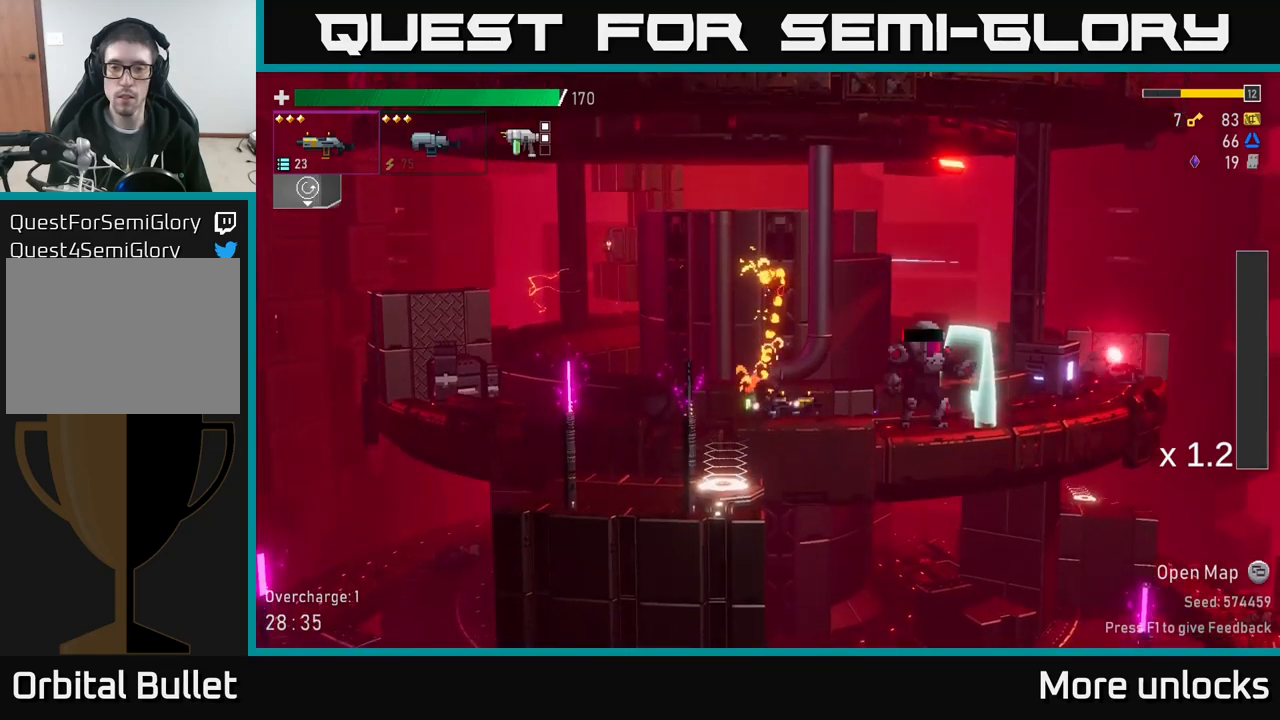
{"buttons": [], "left_stick": "right", "right_stick": "center", "events": [[17, "R2", "down"], [117, "R2", "up"], [267, "left_stick", "right"]]}
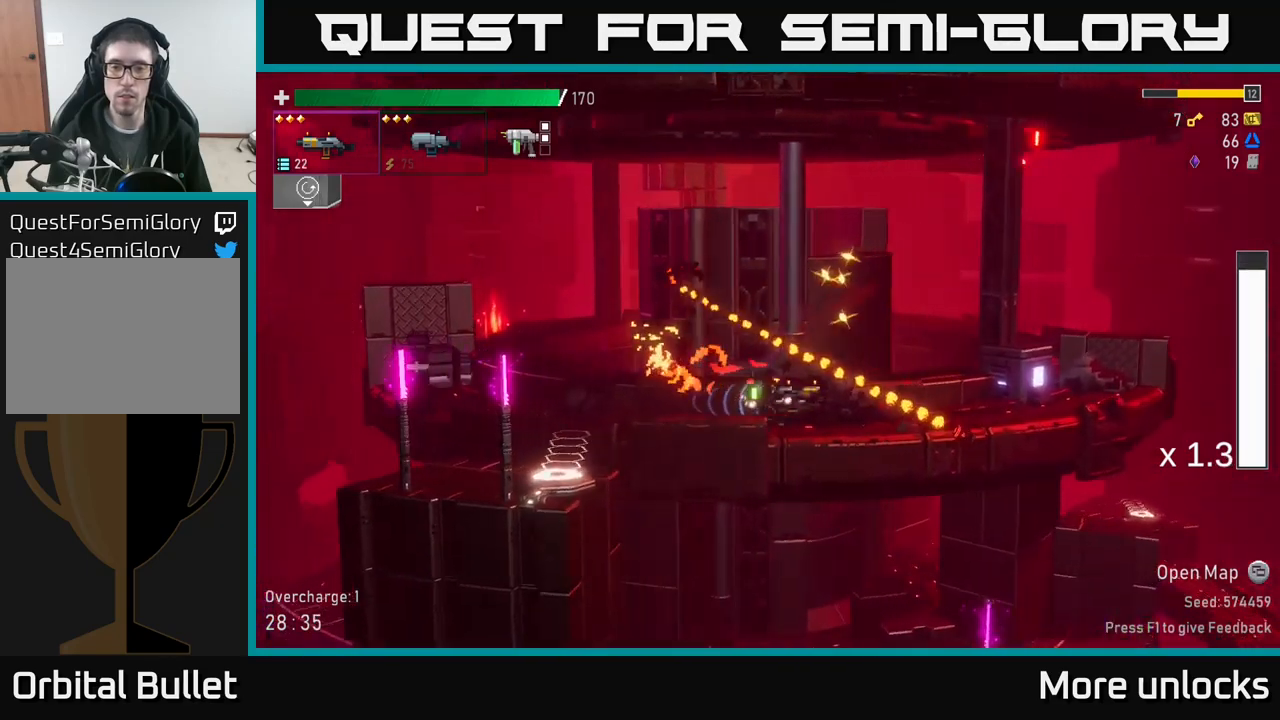
{"buttons": [], "left_stick": "right", "right_stick": "center", "events": [[33, "X", "down"], [200, "X", "up"]]}
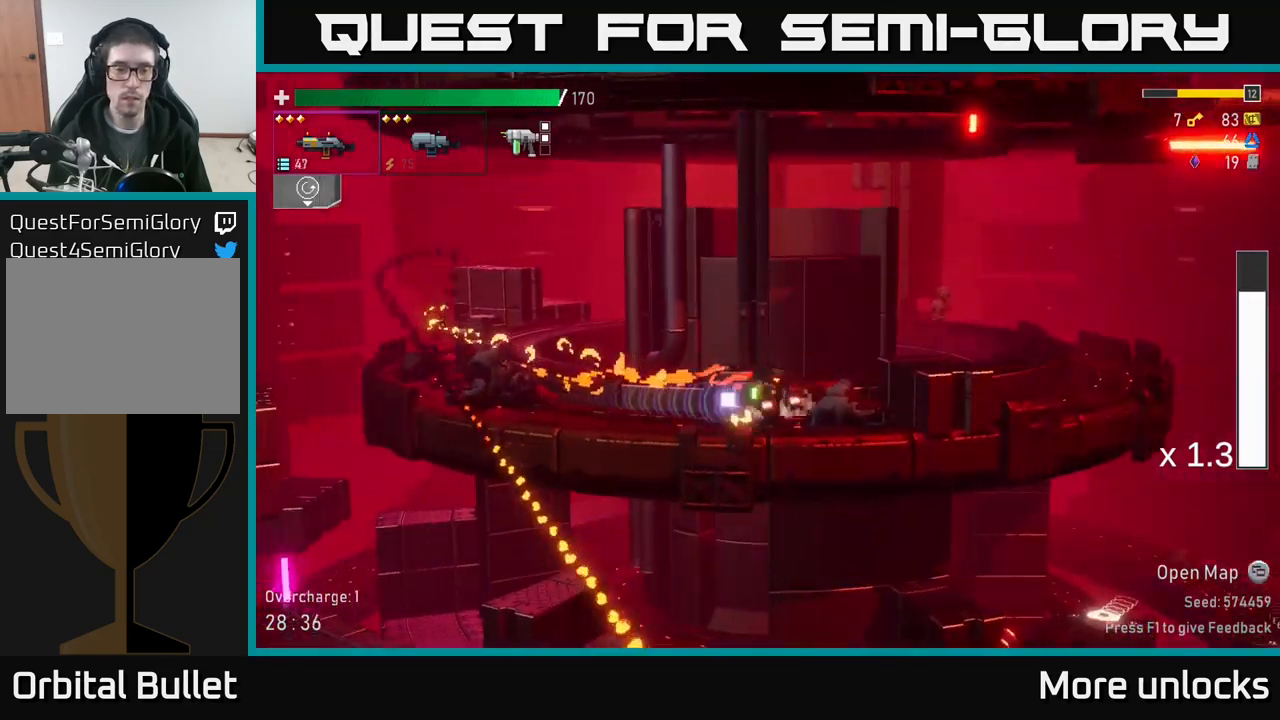
{"buttons": ["A"], "left_stick": "left", "right_stick": "center", "events": [[100, "left_stick", "left"], [450, "A", "down"]]}
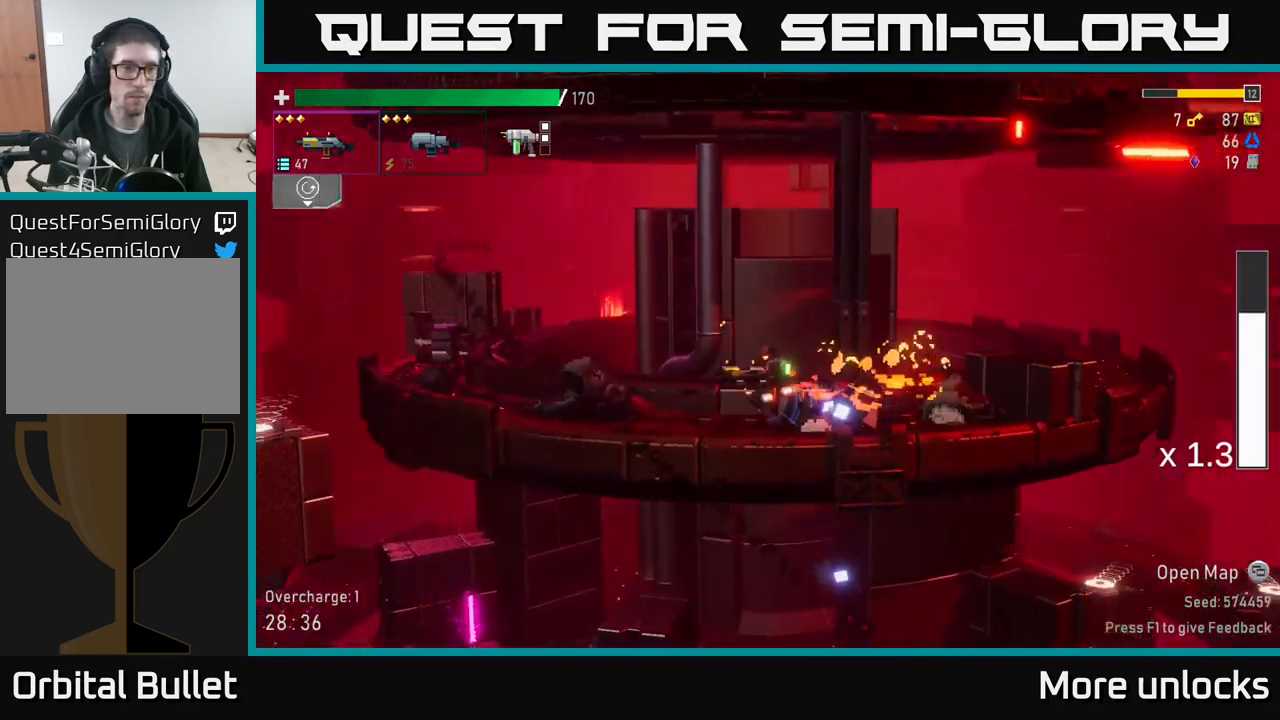
{"buttons": [], "left_stick": "left", "right_stick": "center", "events": [[83, "X", "down"], [167, "A", "up"], [267, "X", "up"]]}
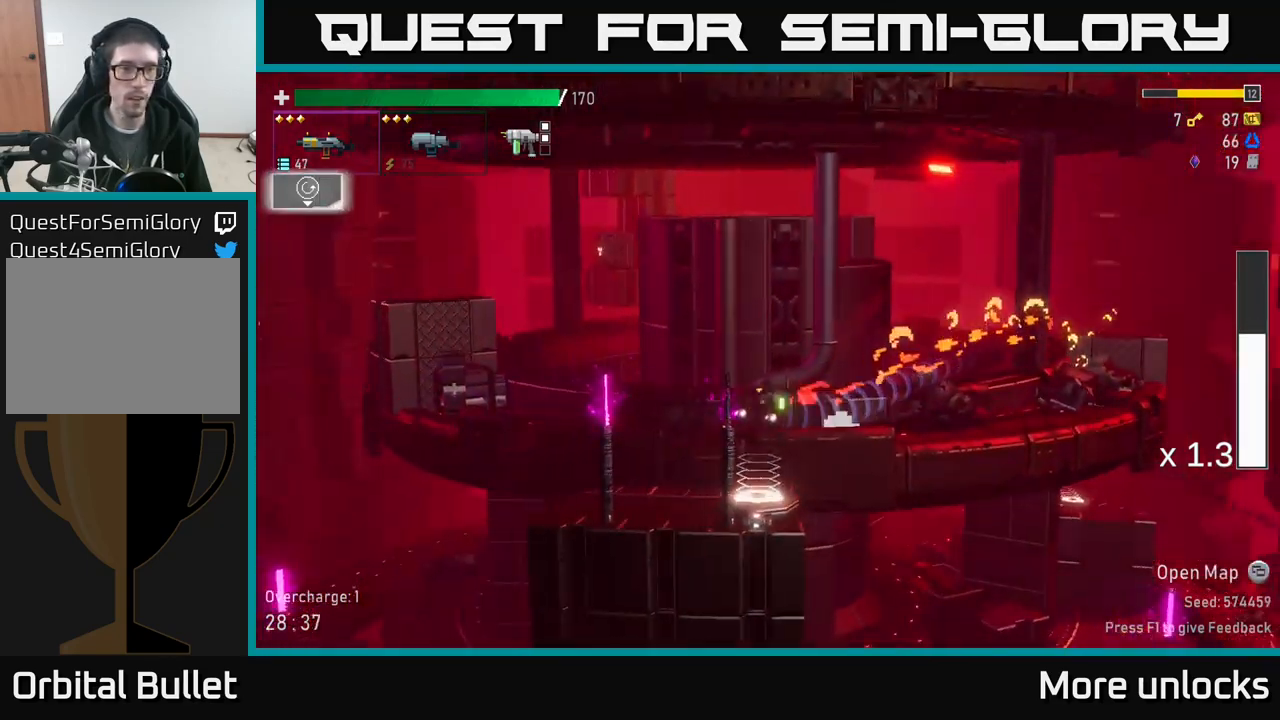
{"buttons": [], "left_stick": "left", "right_stick": "center", "events": []}
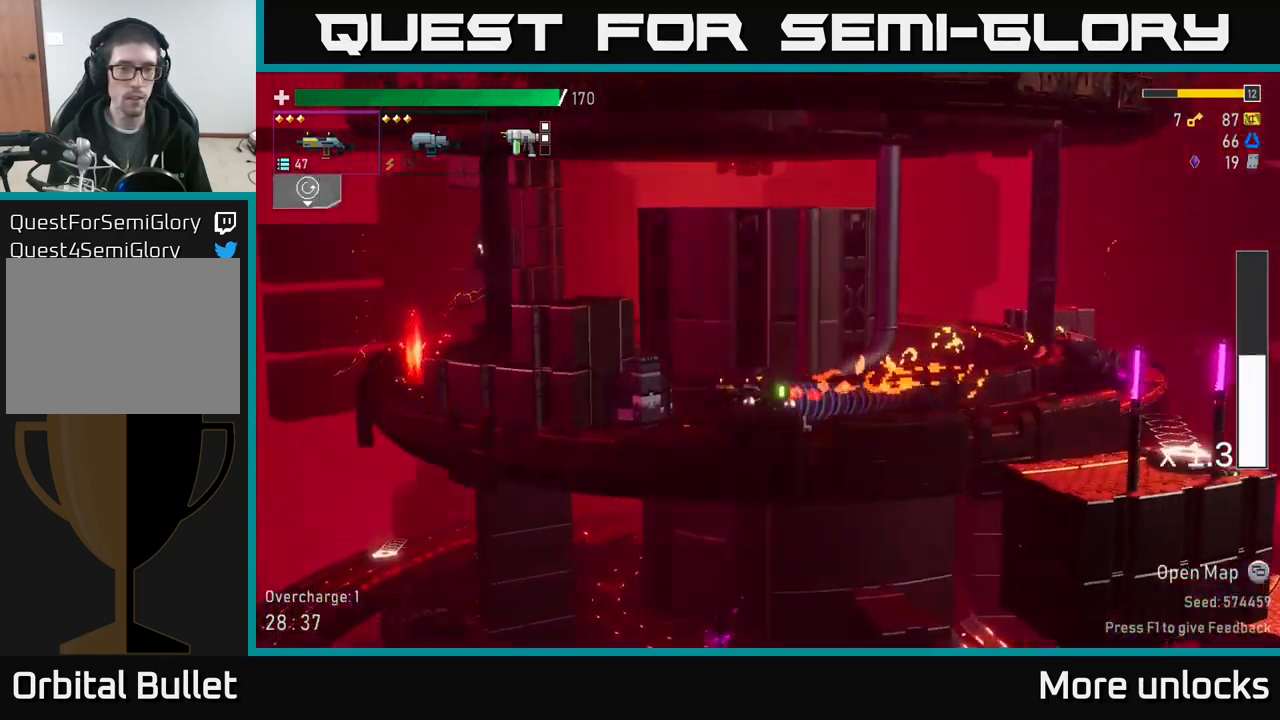
{"buttons": [], "left_stick": "left", "right_stick": "center", "events": [[350, "A", "down"], [350, "left_stick", "right"], [483, "A", "up"], [483, "left_stick", "left"]]}
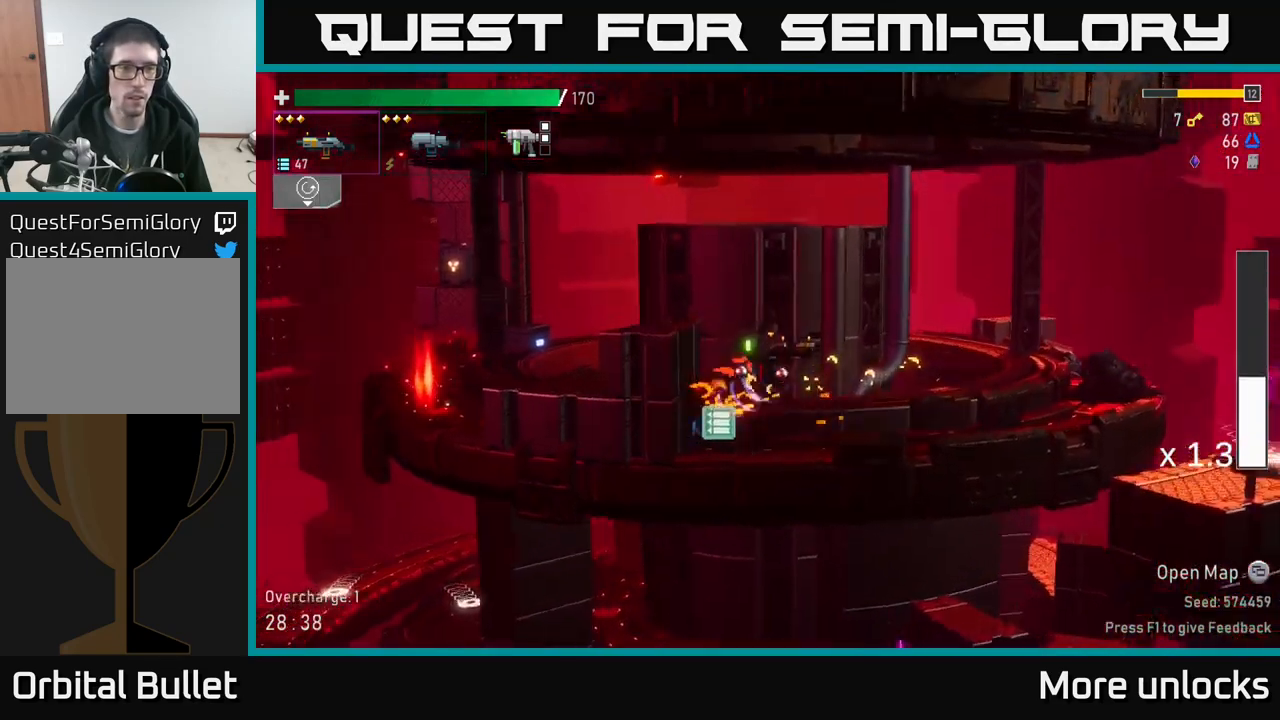
{"buttons": [], "left_stick": "left", "right_stick": "center", "events": [[50, "A", "down"], [250, "X", "down"], [283, "A", "up"], [383, "X", "up"]]}
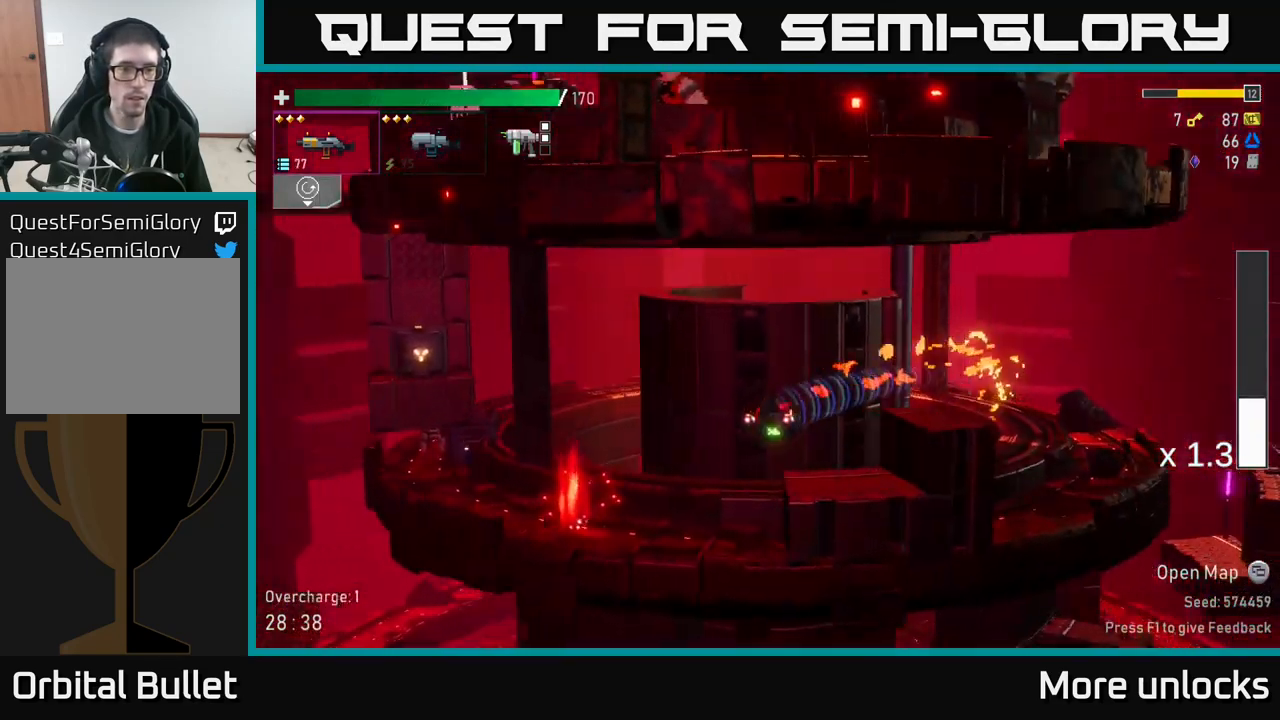
{"buttons": [], "left_stick": "left", "right_stick": "center", "events": []}
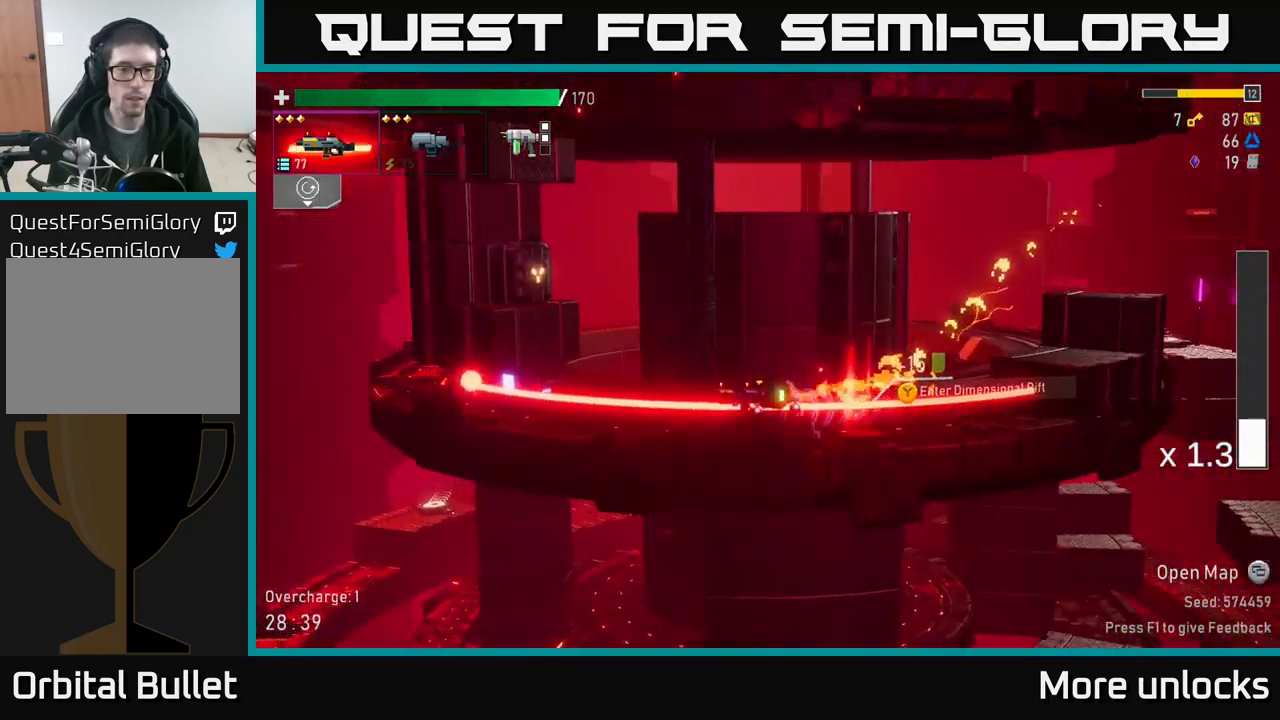
{"buttons": ["X"], "left_stick": "left", "right_stick": "center", "events": [[17, "X", "down"], [217, "X", "up"], [500, "X", "down"]]}
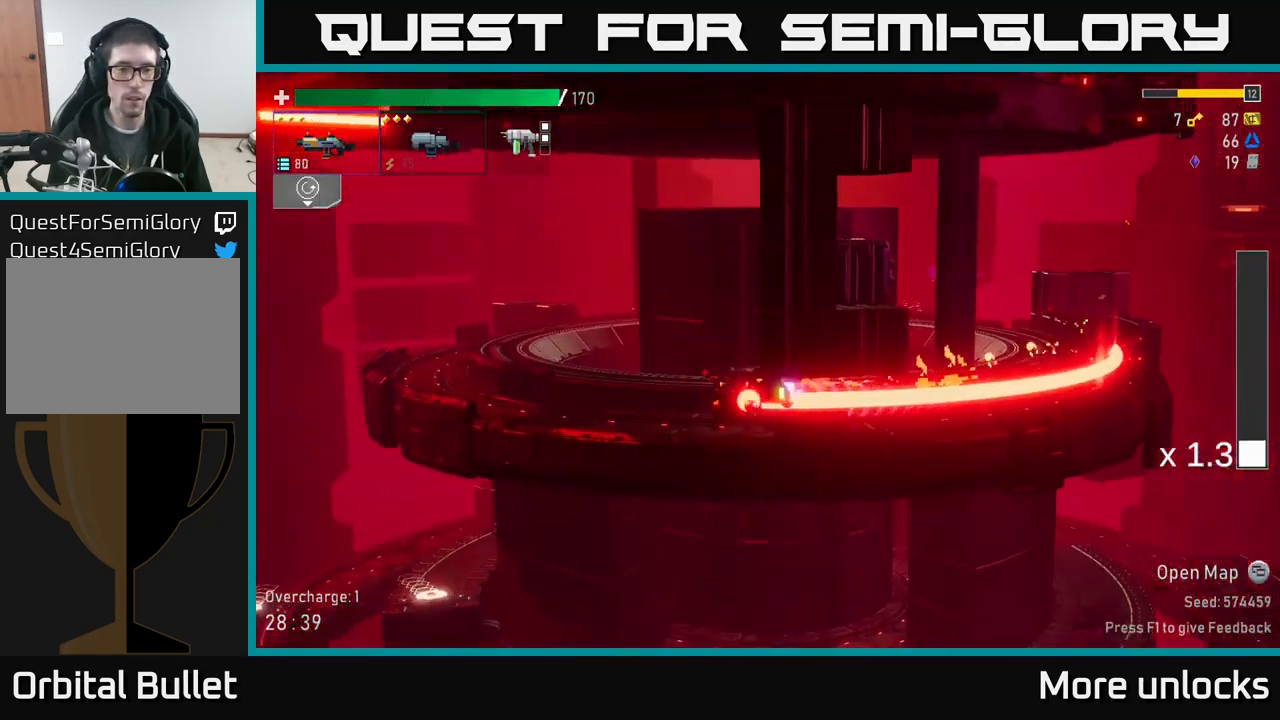
{"buttons": [], "left_stick": "right", "right_stick": "center", "events": [[17, "A", "down"], [83, "A", "up"], [100, "X", "up"], [199, "X", "down"], [283, "X", "up"], [383, "left_stick", "center"], [449, "left_stick", "right"]]}
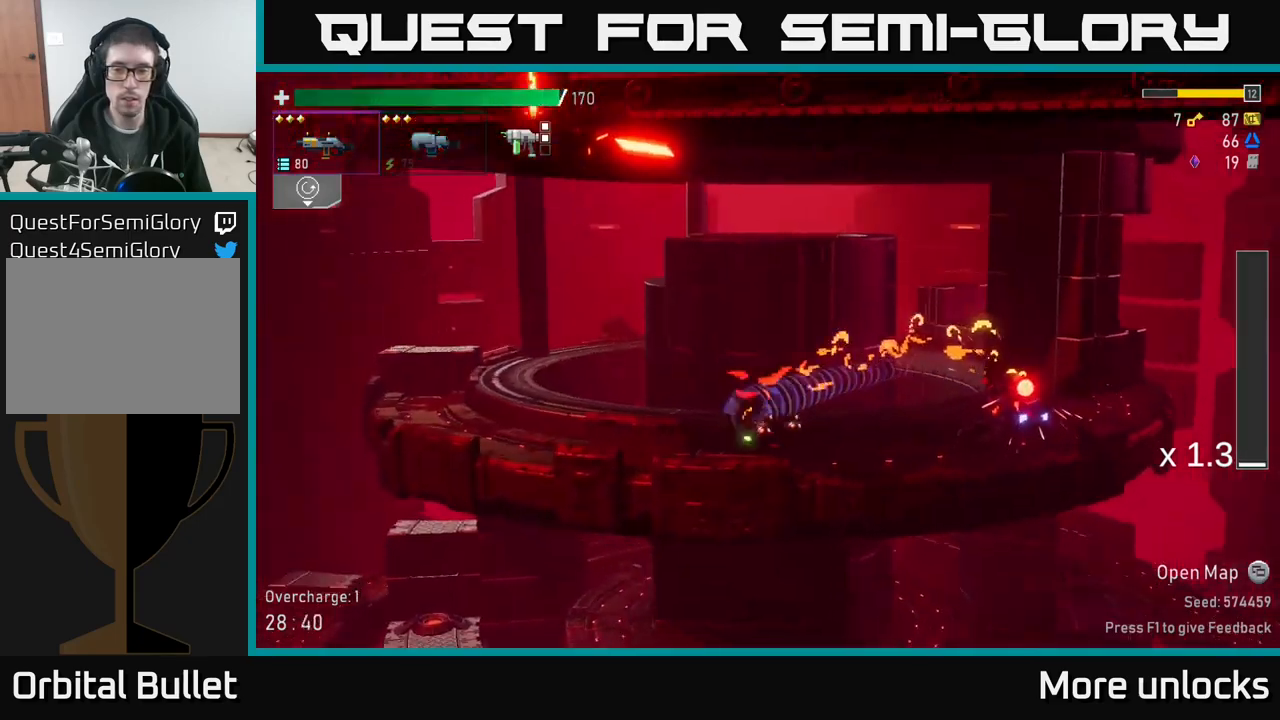
{"buttons": [], "left_stick": "down", "right_stick": "center", "events": [[117, "left_stick", "down"], [133, "R2", "down"], [250, "R2", "up"], [367, "R2", "down"], [467, "R2", "up"]]}
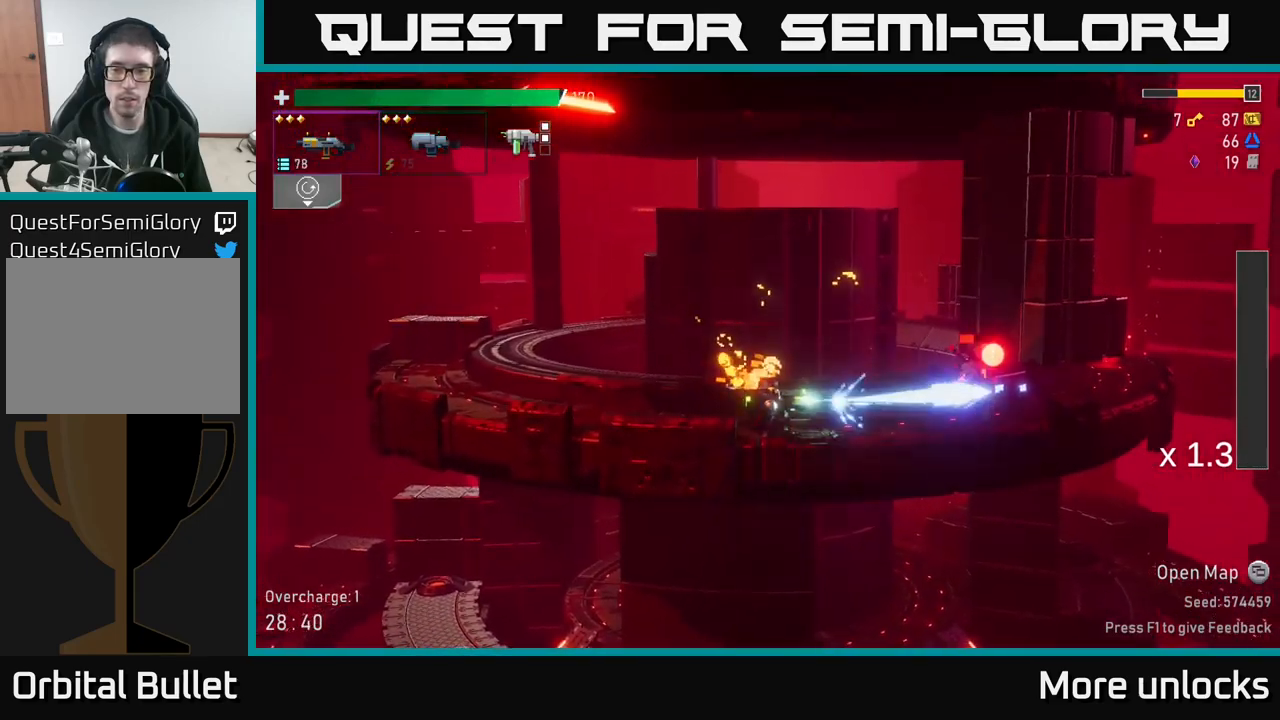
{"buttons": [], "left_stick": "down", "right_stick": "center", "events": [[100, "R2", "down"], [217, "R2", "up"], [317, "R2", "down"], [433, "R2", "up"]]}